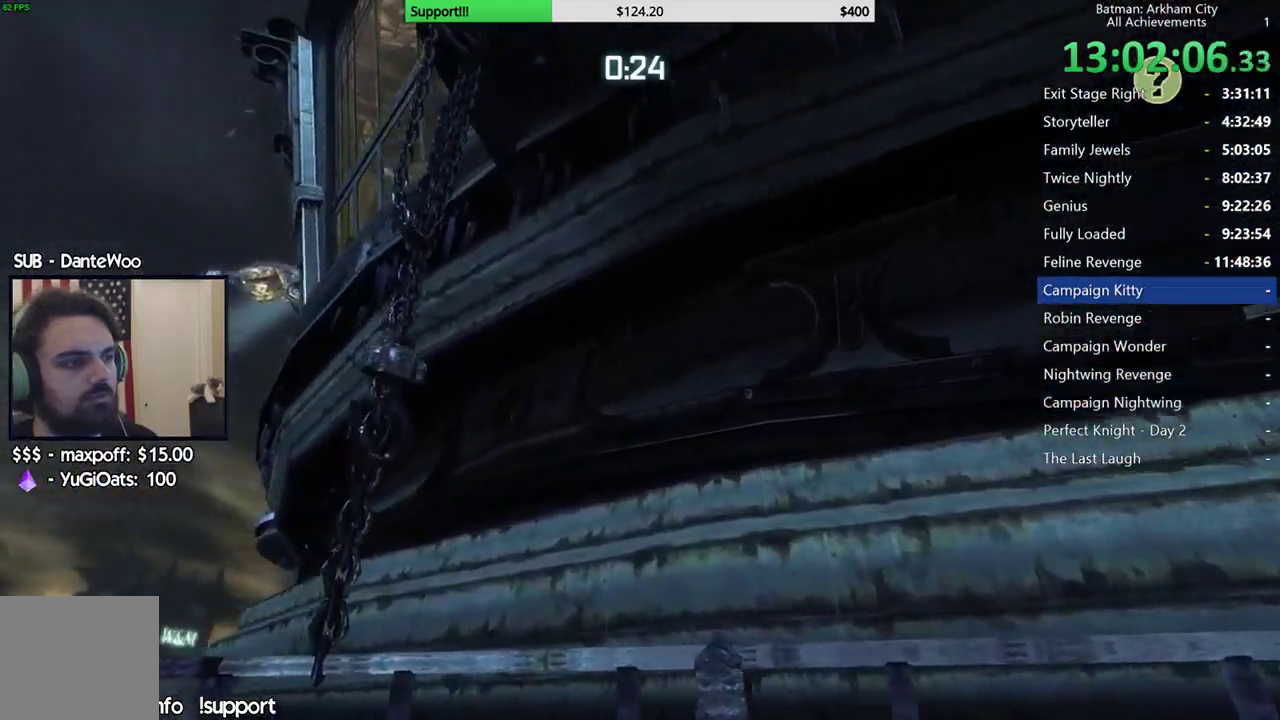
Gameplay with a controller (Xbox layout); each line is a JSON object with the inputs held at the frame after it (dt_ms = milliseconds from this image to that frame). "button_events" lists button changes between this image and that frame as [ms after this image, input, new state], when the widget could be followed in between (sticks are given only as held states). This document gives stick clicks only as held states, not as events.
{"dt_ms": 500, "buttons": ["R2"], "left_stick": "left", "right_stick": "up", "button_events": []}
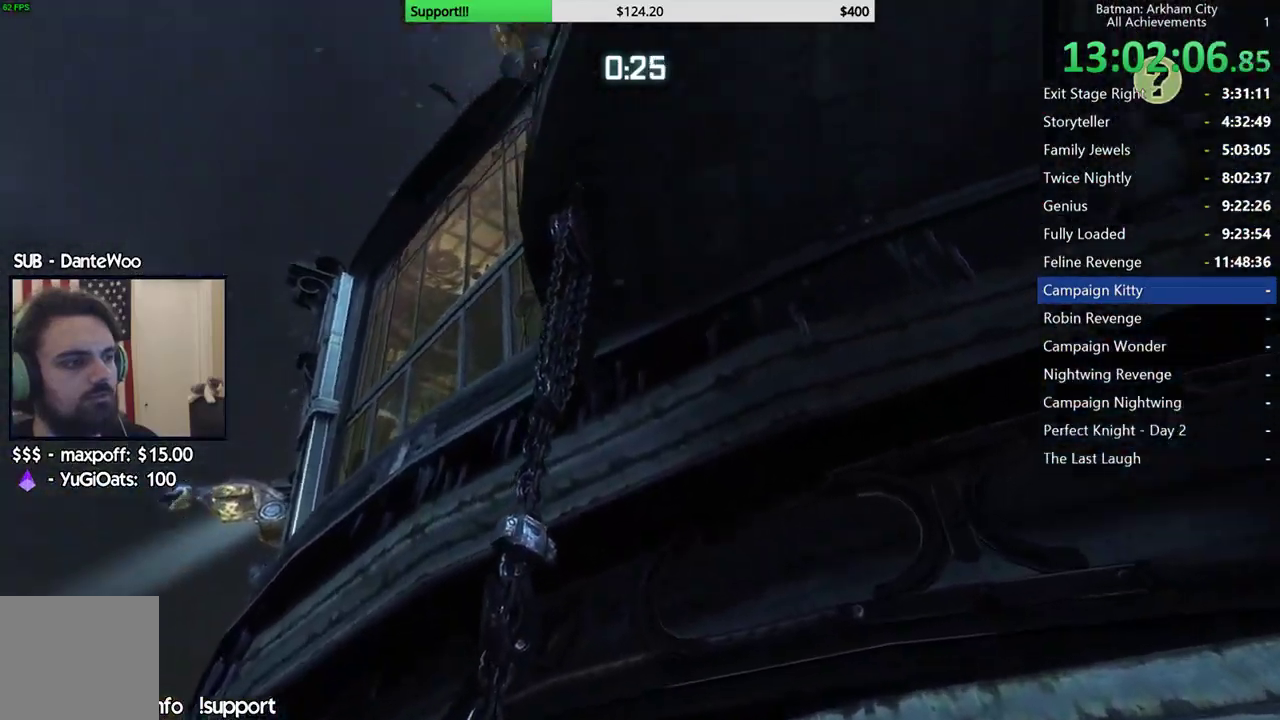
{"dt_ms": 500, "buttons": [], "left_stick": "left", "right_stick": "center", "button_events": [[67, "R2", "up"]]}
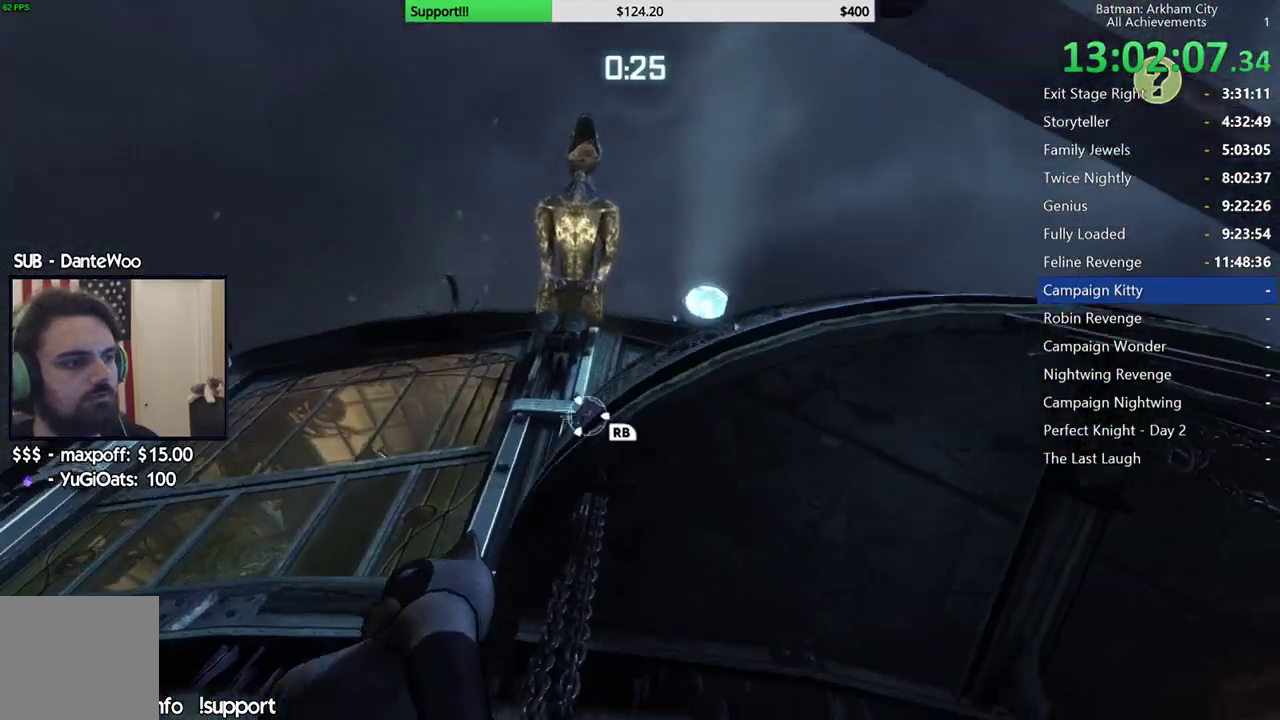
{"dt_ms": 500, "buttons": [], "left_stick": "center", "right_stick": "center", "button_events": [[117, "R1", "down"], [250, "R1", "up"]]}
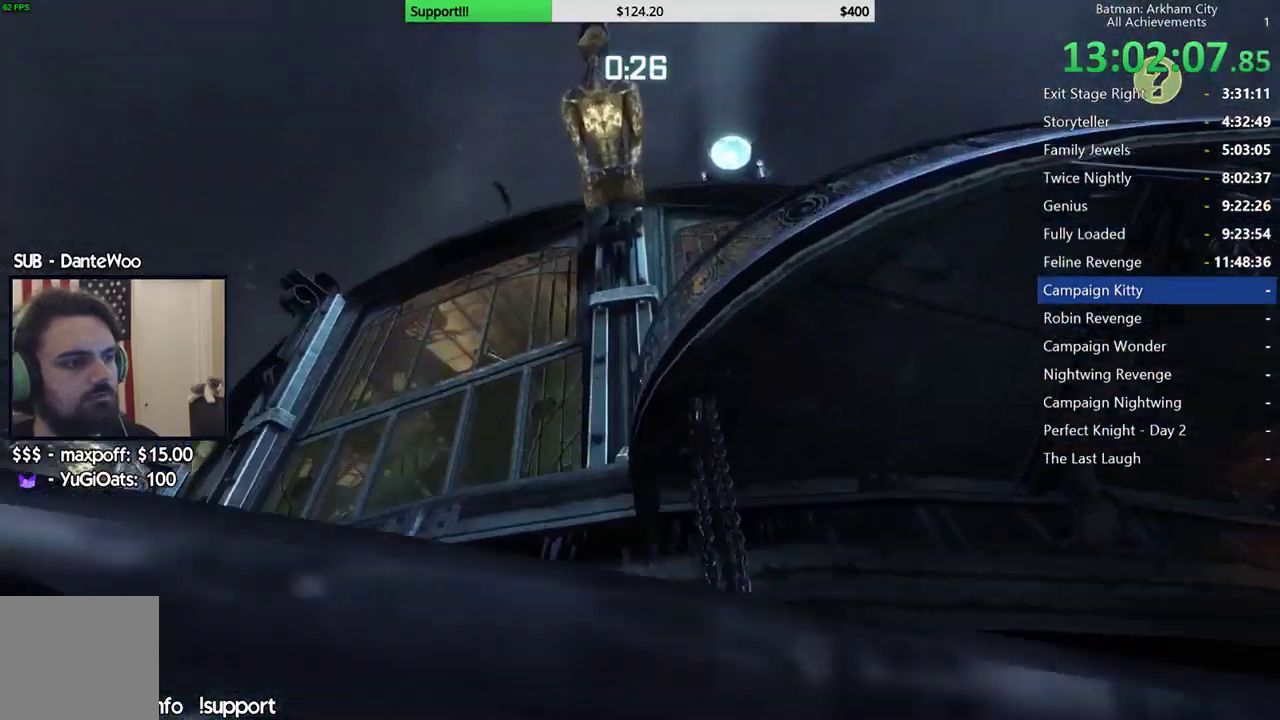
{"dt_ms": 500, "buttons": ["R1"], "left_stick": "center", "right_stick": "center", "button_events": [[450, "R1", "down"]]}
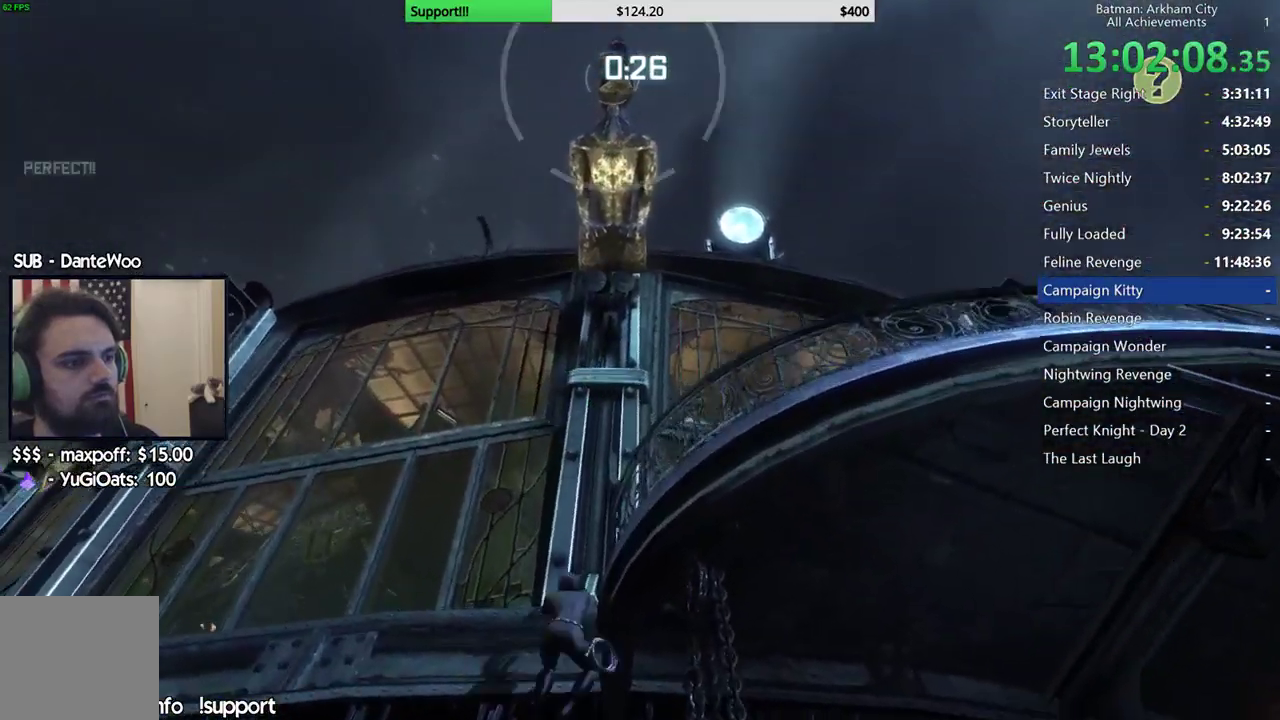
{"dt_ms": 500, "buttons": ["R1"], "left_stick": "center", "right_stick": "right", "button_events": [[50, "R1", "up"], [417, "R1", "down"]]}
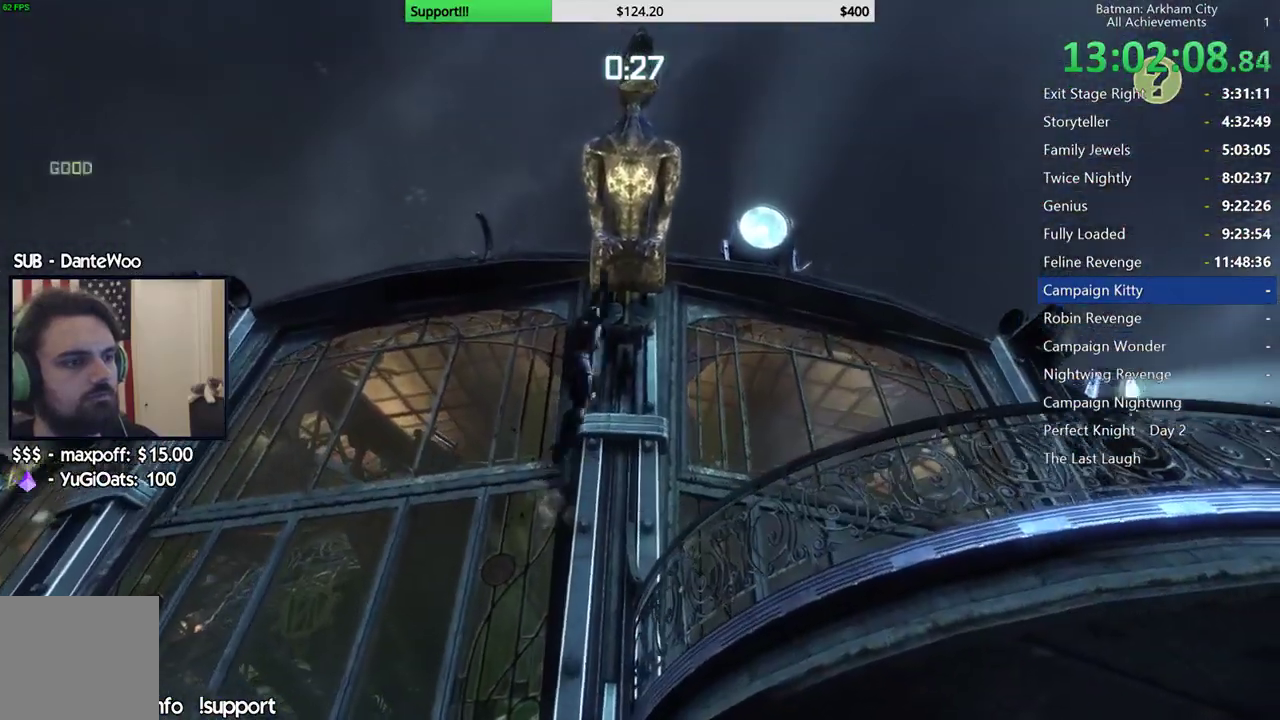
{"dt_ms": 1000, "buttons": [], "left_stick": "center", "right_stick": "center", "button_events": [[17, "R1", "up"]]}
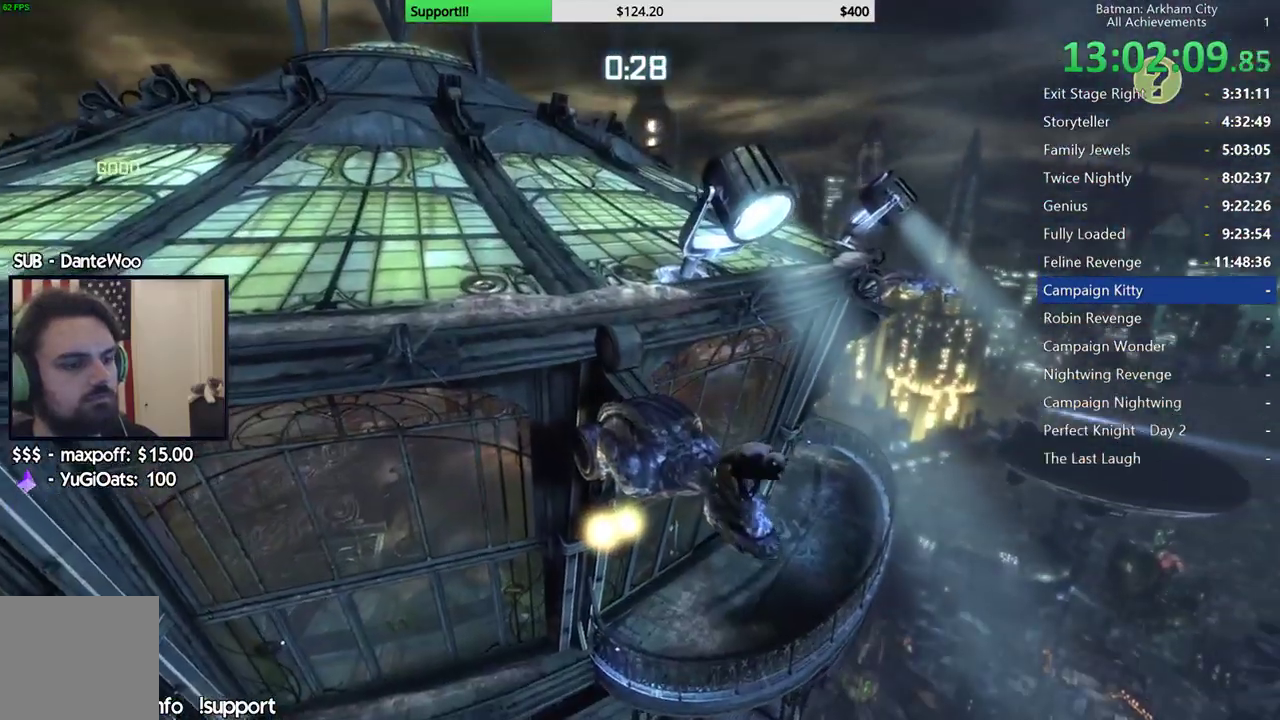
{"dt_ms": 500, "buttons": [], "left_stick": "center", "right_stick": "center", "button_events": []}
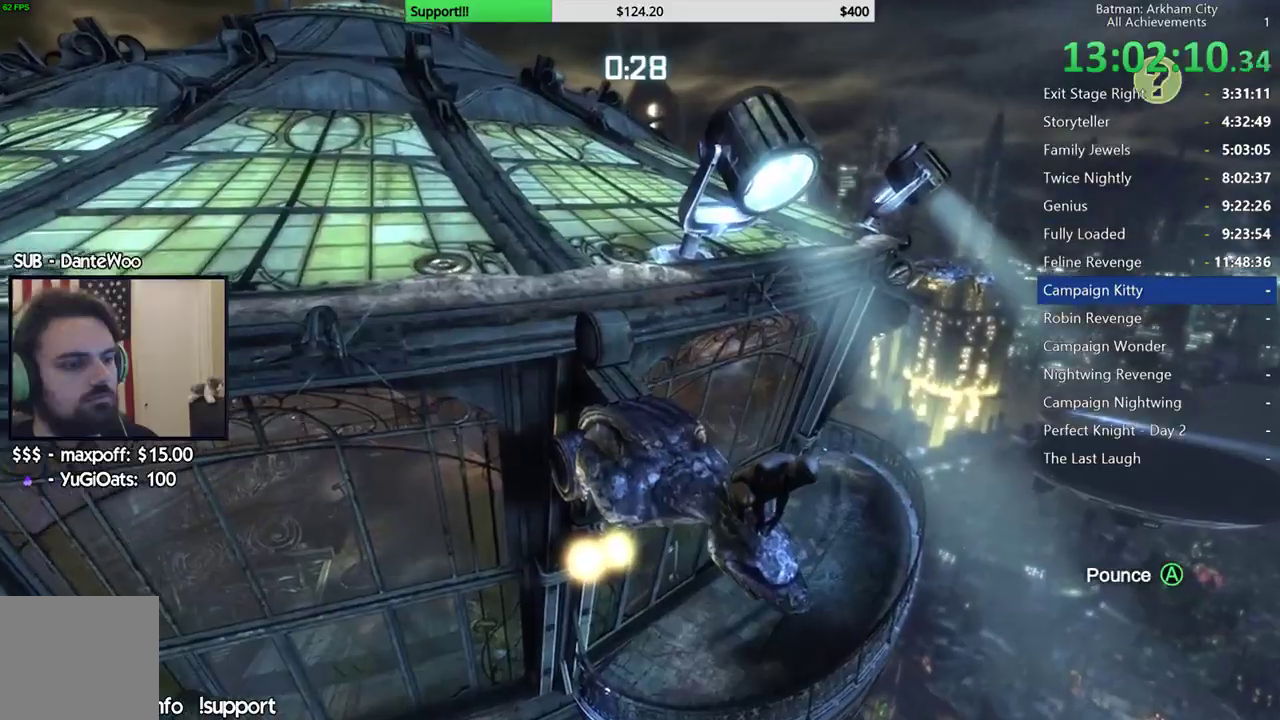
{"dt_ms": 500, "buttons": [], "left_stick": "center", "right_stick": "right", "button_events": []}
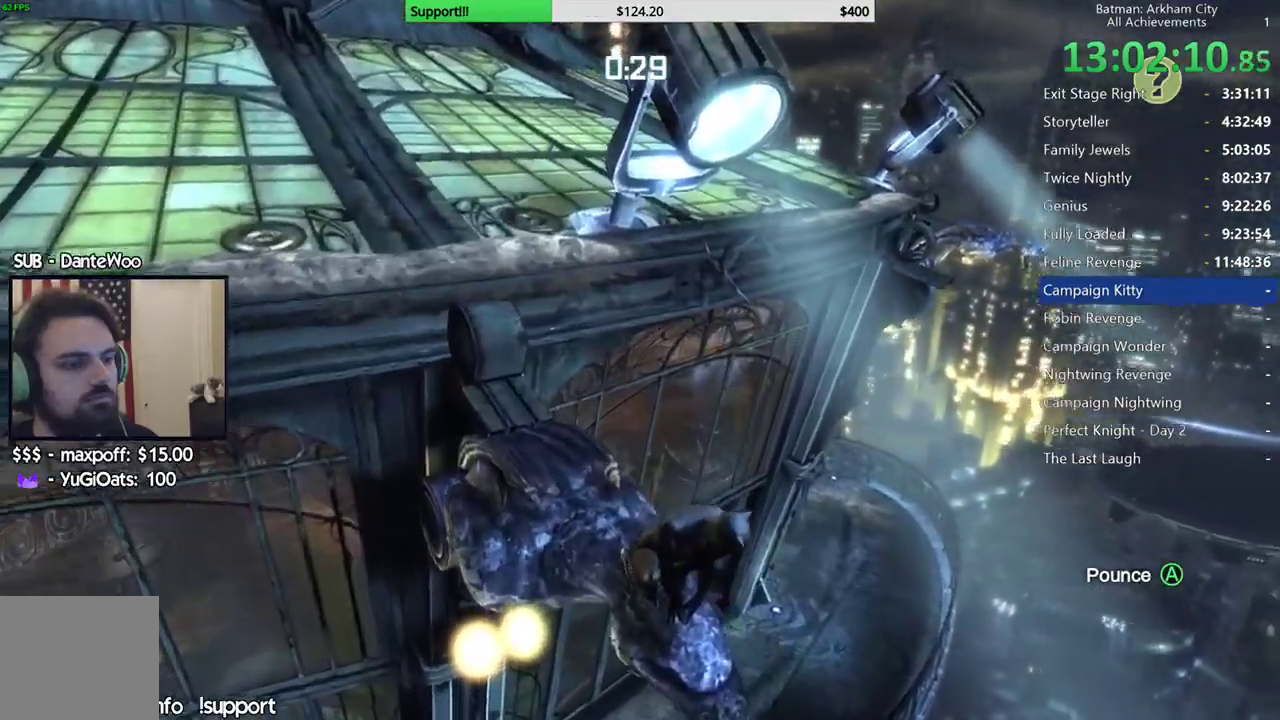
{"dt_ms": 500, "buttons": [], "left_stick": "center", "right_stick": "left", "button_events": []}
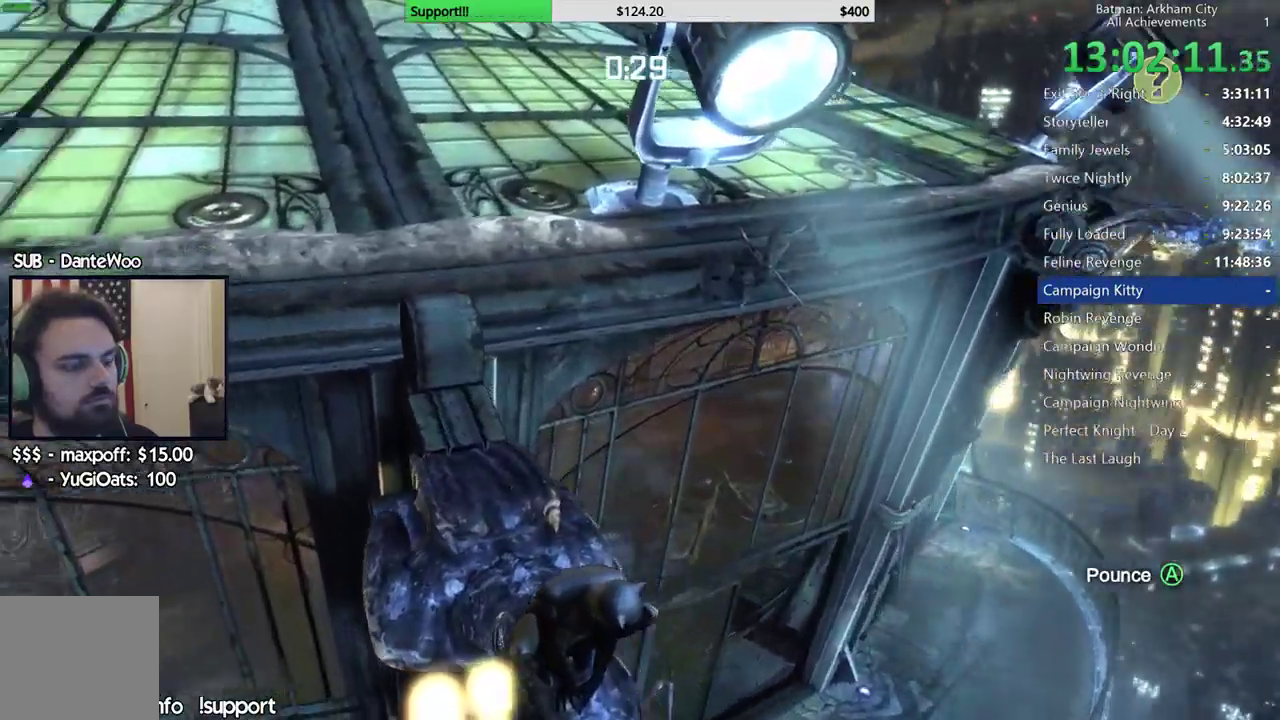
{"dt_ms": 500, "buttons": [], "left_stick": "center", "right_stick": "center", "button_events": []}
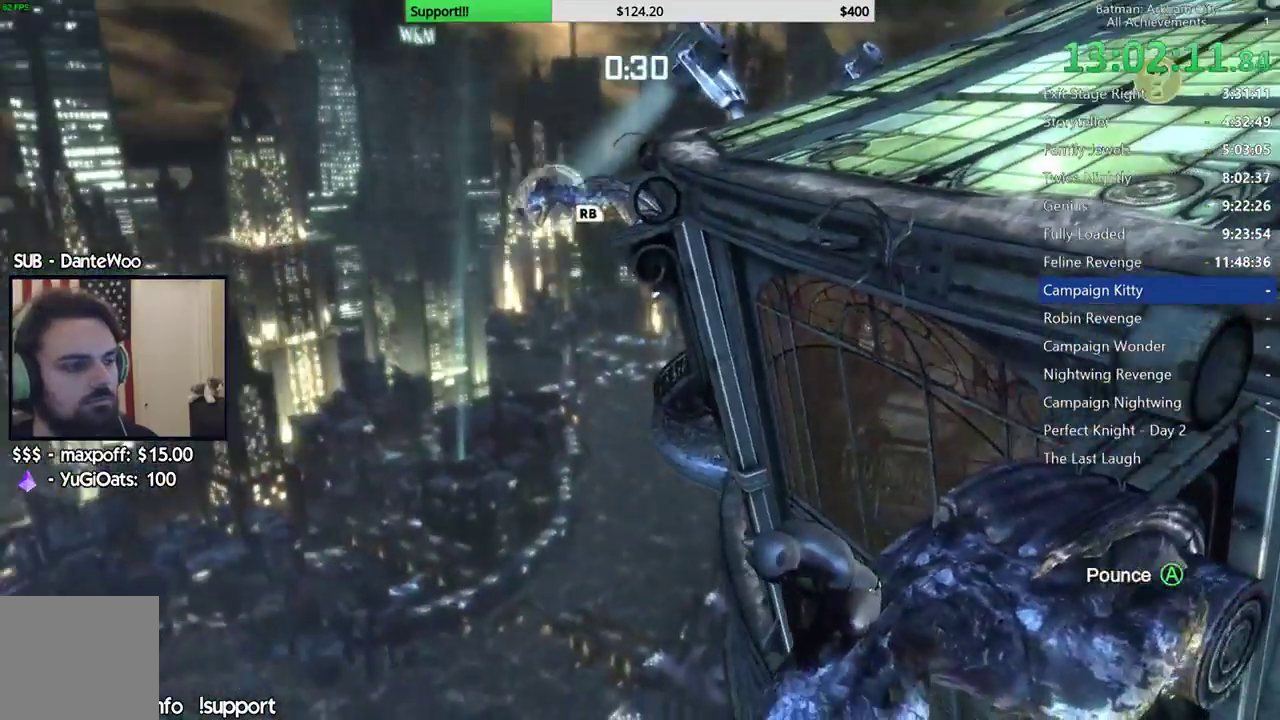
{"dt_ms": 500, "buttons": [], "left_stick": "center", "right_stick": "center", "button_events": []}
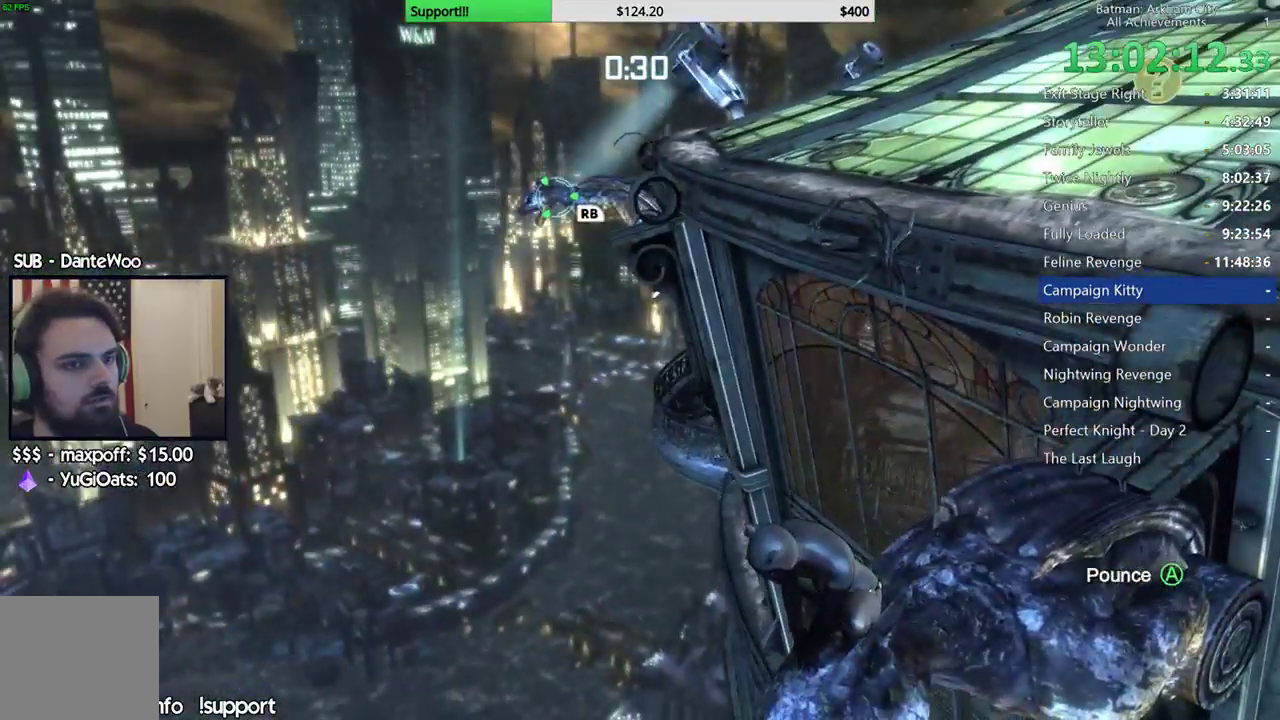
{"dt_ms": 500, "buttons": [], "left_stick": "center", "right_stick": "center", "button_events": [[267, "R1", "down"], [433, "R1", "up"]]}
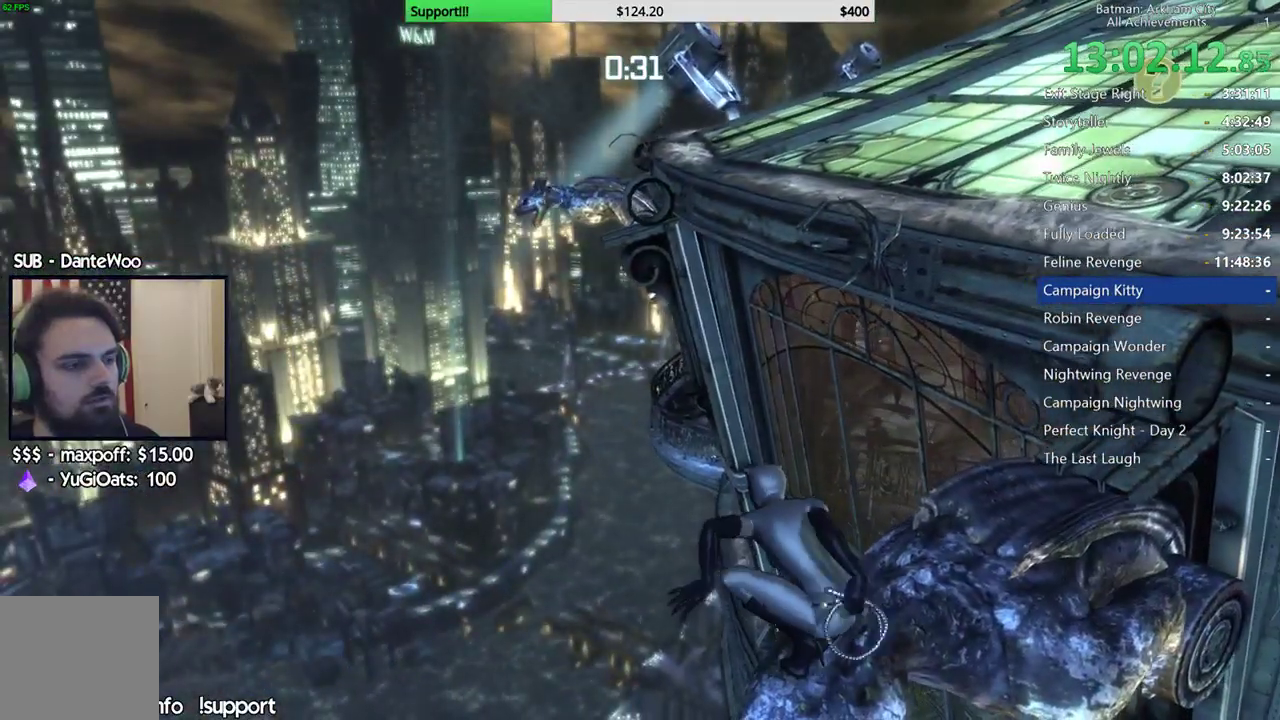
{"dt_ms": 500, "buttons": [], "left_stick": "center", "right_stick": "right", "button_events": []}
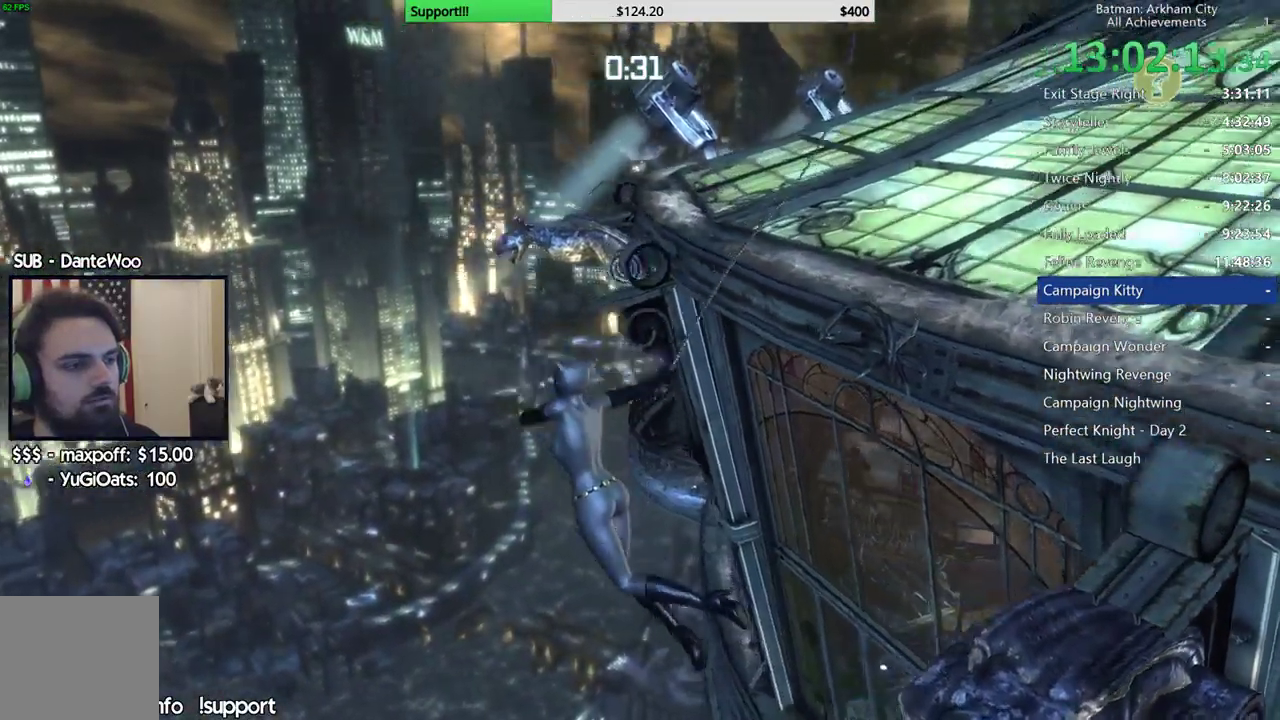
{"dt_ms": 500, "buttons": [], "left_stick": "center", "right_stick": "right", "button_events": []}
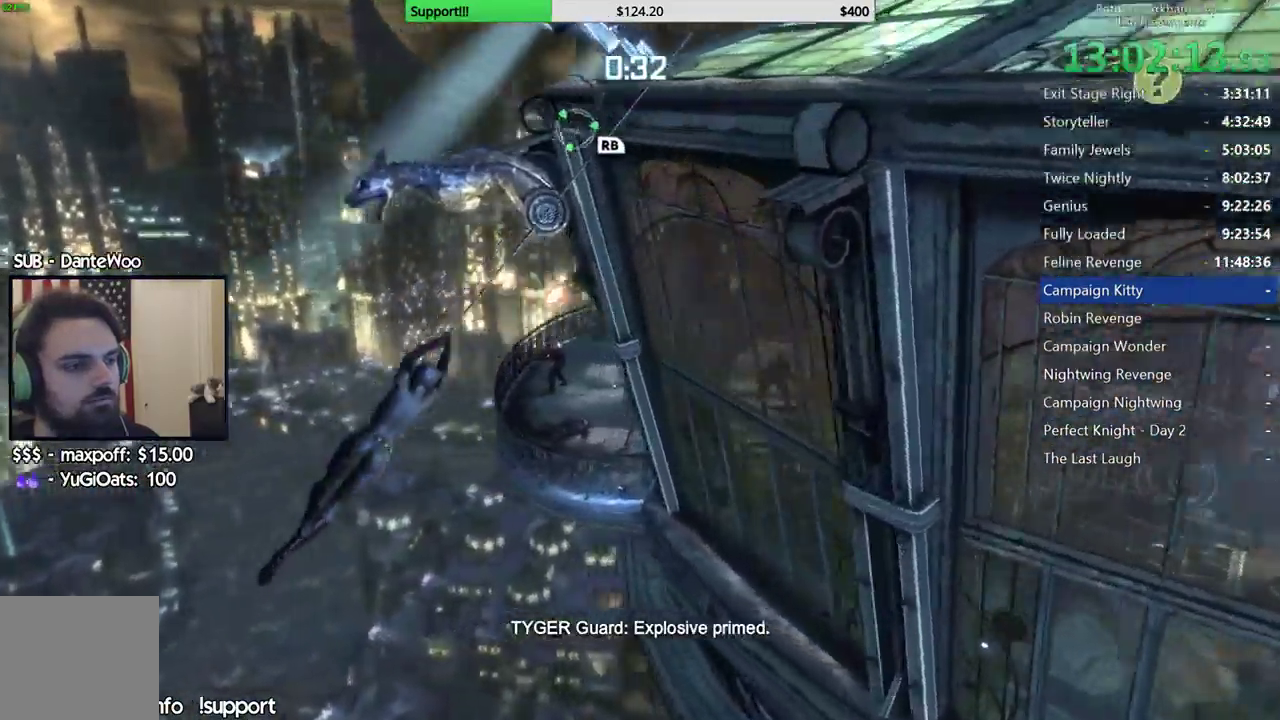
{"dt_ms": 500, "buttons": [], "left_stick": "center", "right_stick": "center", "button_events": []}
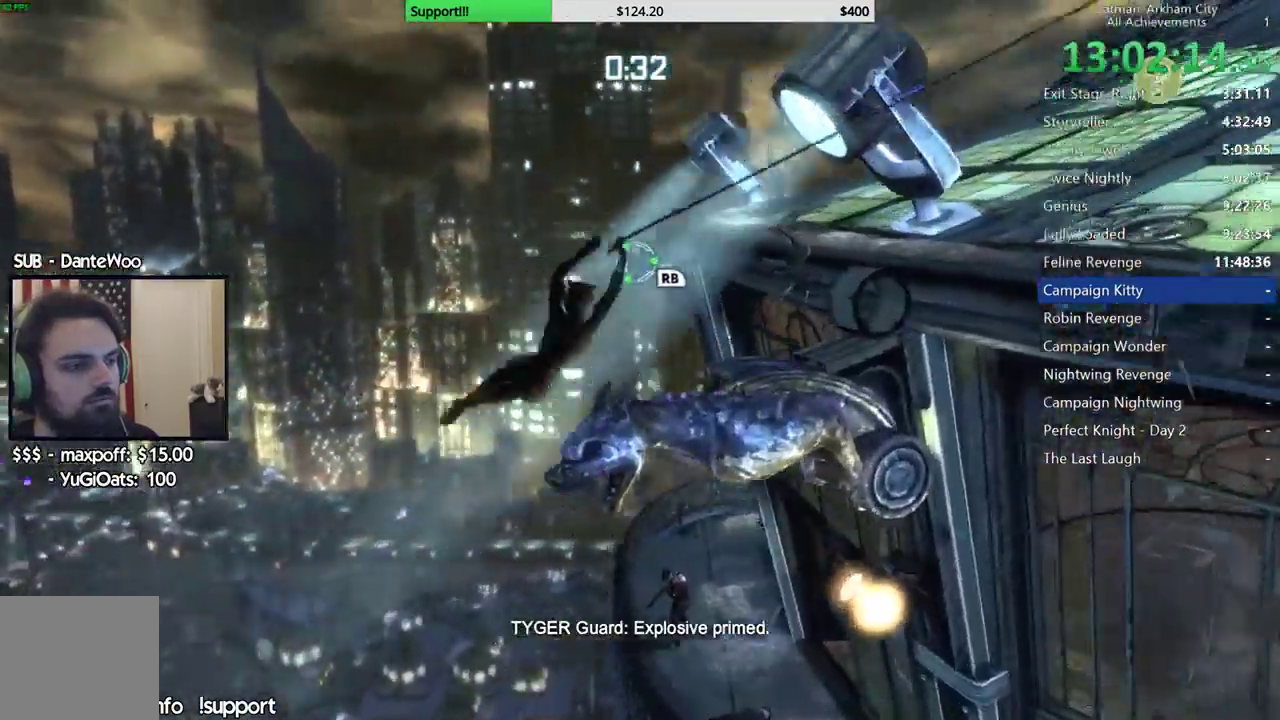
{"dt_ms": 500, "buttons": [], "left_stick": "center", "right_stick": "center", "button_events": [[200, "R1", "down"], [300, "R1", "up"], [367, "R1", "down"], [483, "R1", "up"]]}
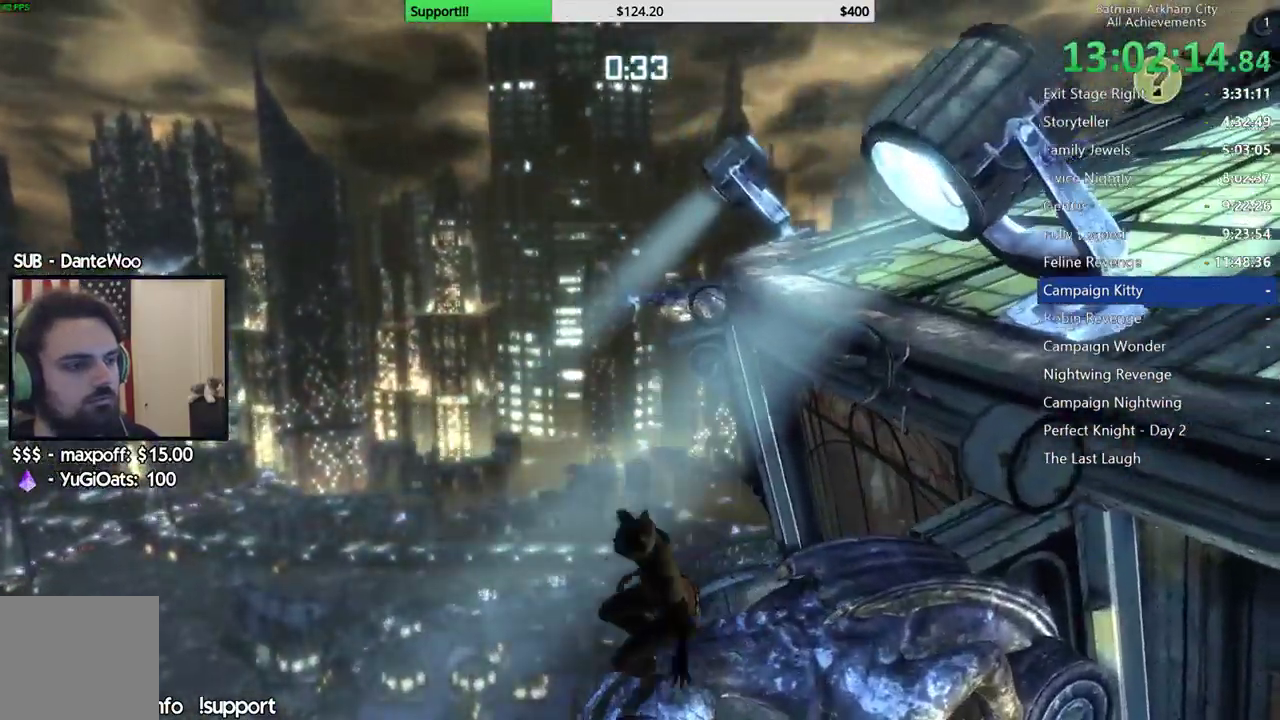
{"dt_ms": 500, "buttons": [], "left_stick": "center", "right_stick": "center", "button_events": [[50, "R1", "down"], [150, "R1", "up"], [217, "R1", "down"], [300, "R1", "up"]]}